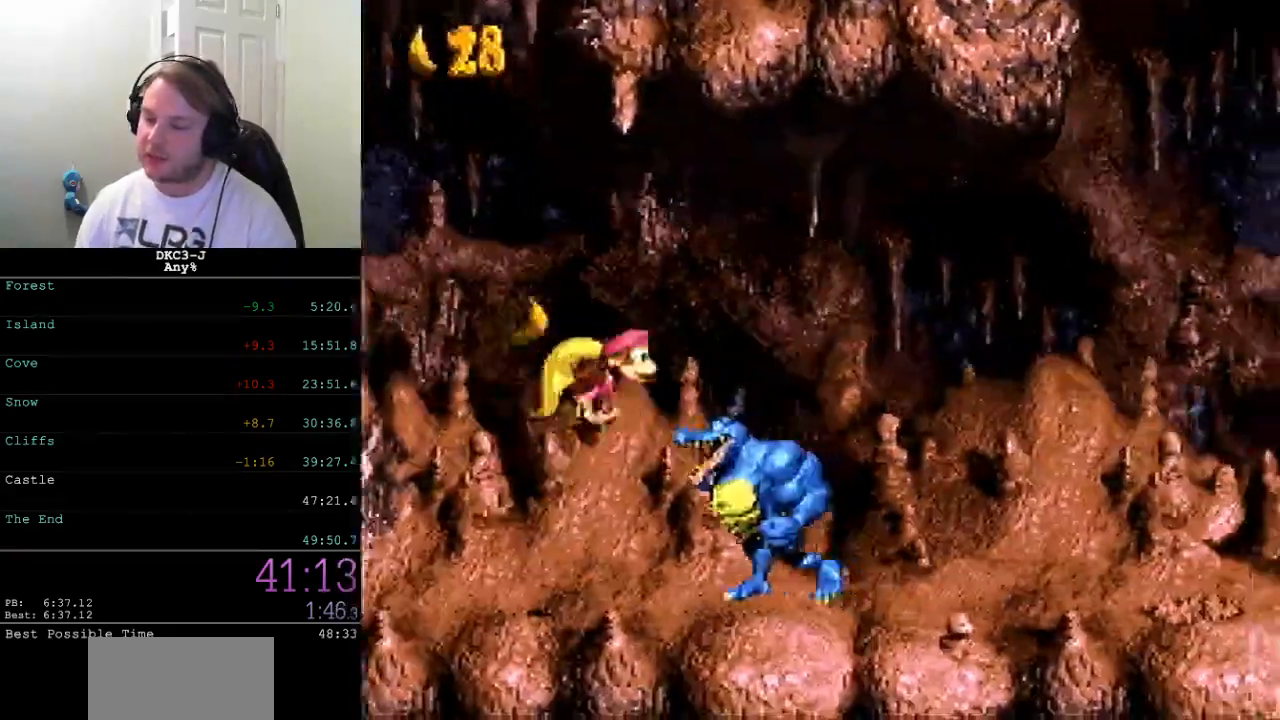
Gameplay with a controller (Nintendo layout); each line is a JSON object with the inputs held at the frame after it. "events" lists button and stick changes between this image and that frame as [ms after this image, input, new state], when the widget could be followed in between. Not read: L3 R3.
{"buttons": ["Y", "DPAD_RIGHT"], "events": [[400, "Y", "up"], [450, "Y", "down"]]}
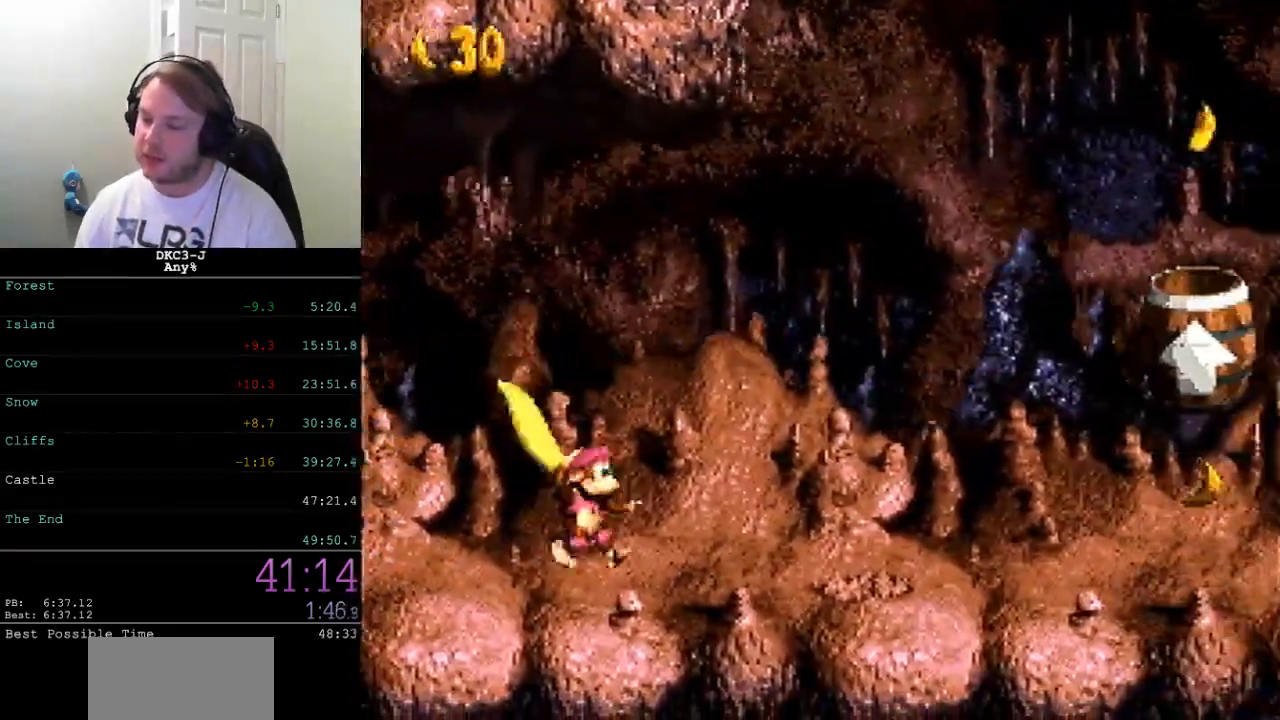
{"buttons": ["Y", "DPAD_RIGHT"], "events": [[300, "B", "down"], [383, "B", "up"]]}
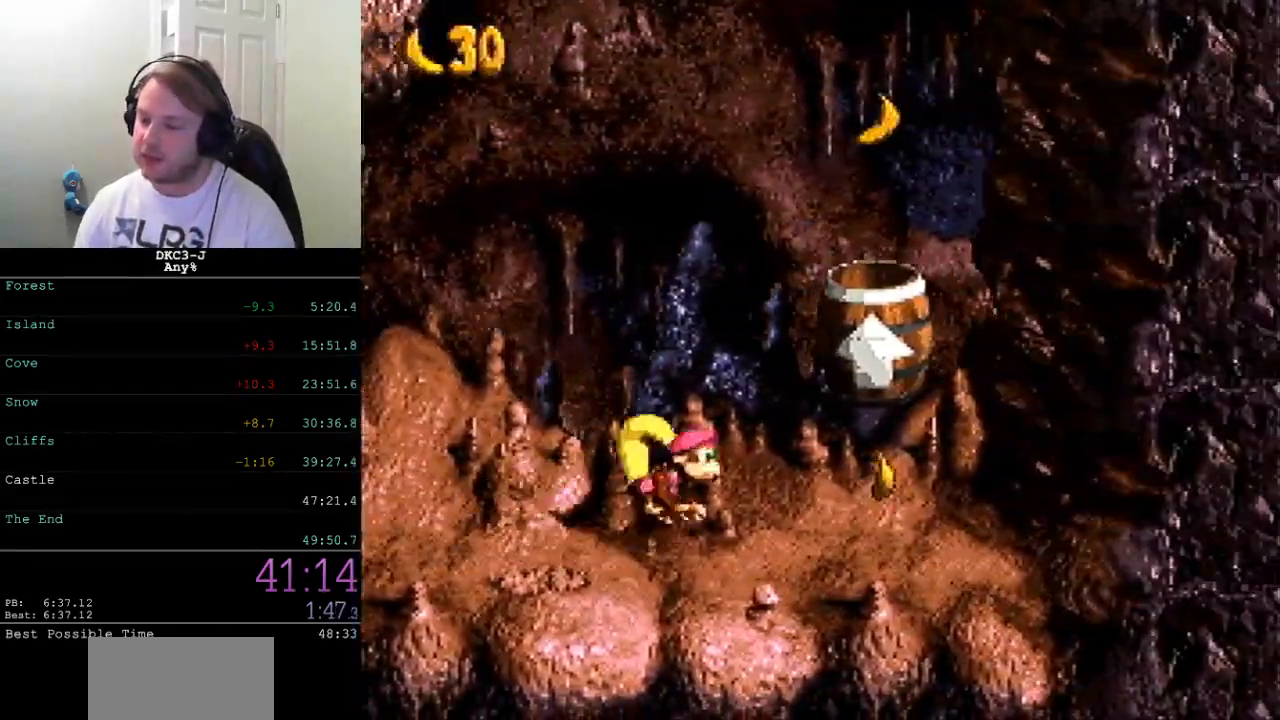
{"buttons": ["Y"], "events": [[183, "DPAD_RIGHT", "up"]]}
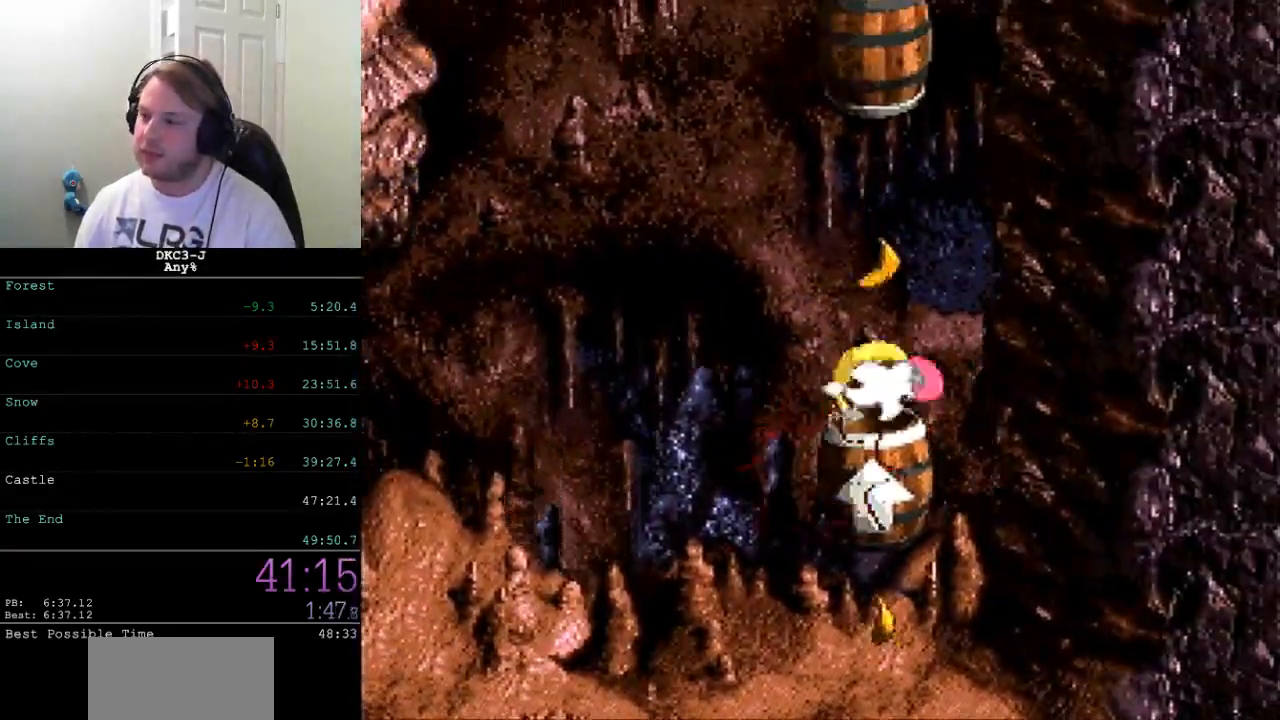
{"buttons": ["Y"], "events": []}
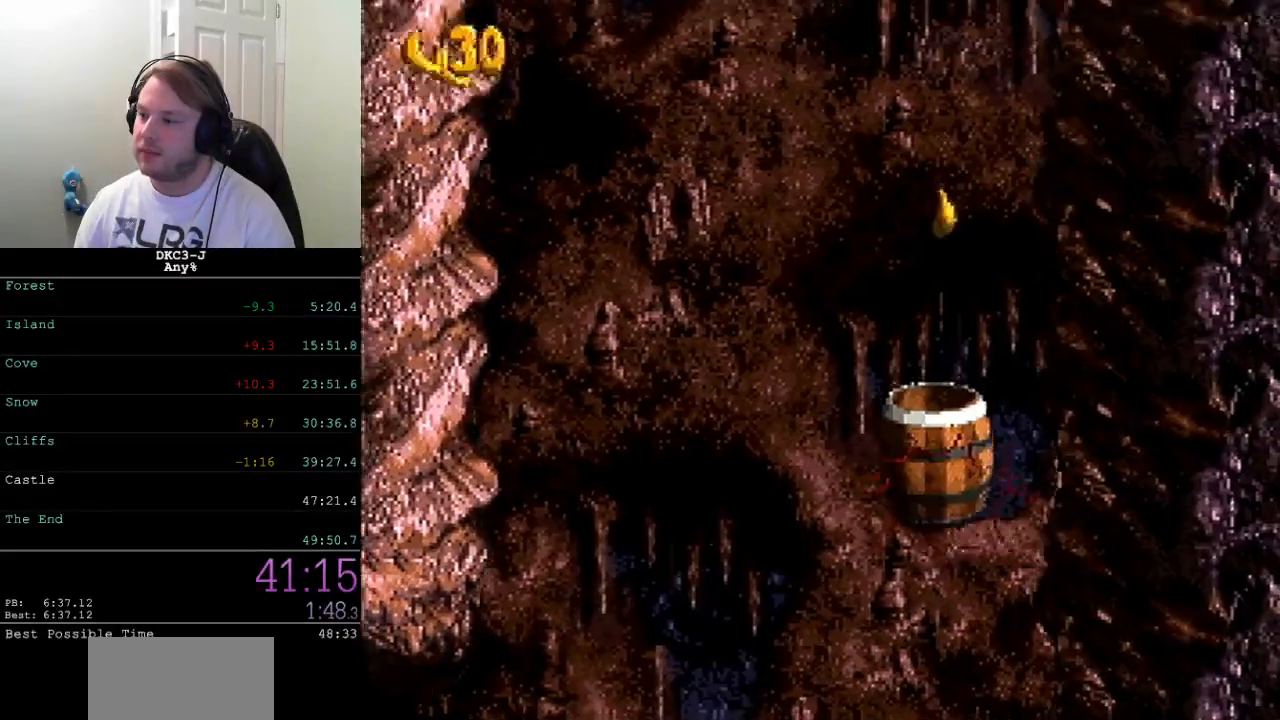
{"buttons": ["Y"], "events": []}
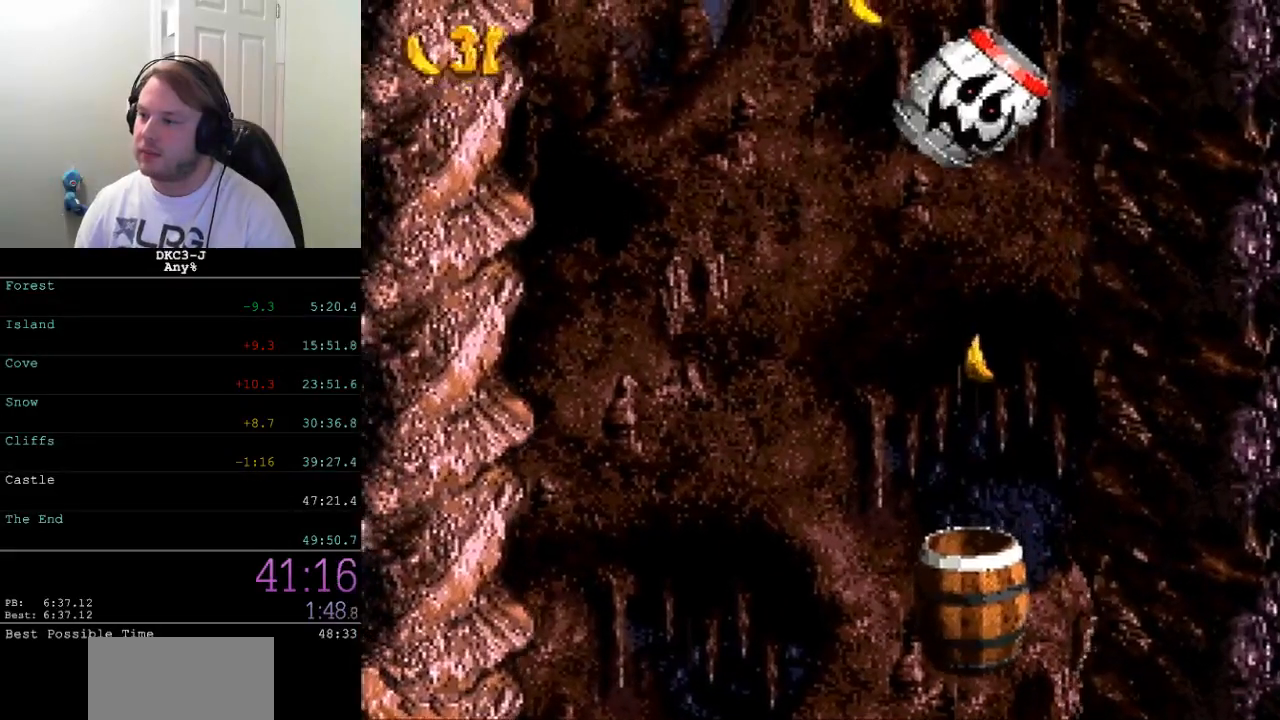
{"buttons": ["Y"], "events": []}
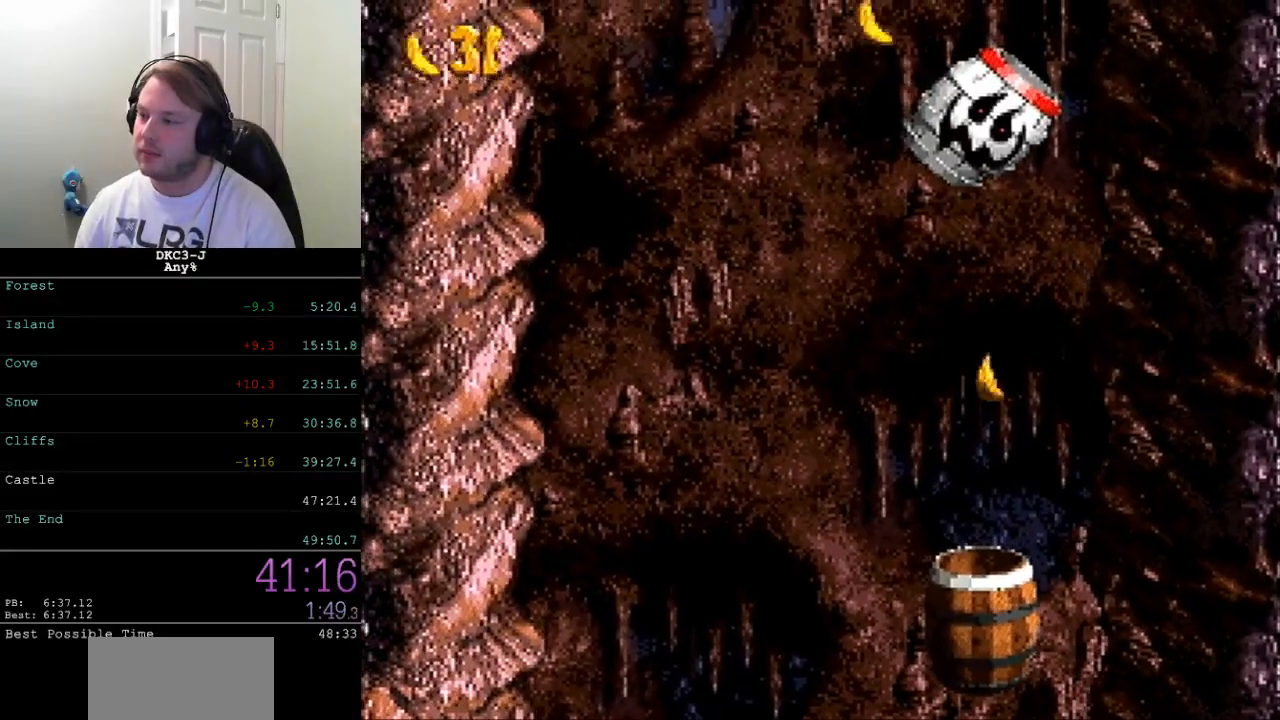
{"buttons": ["Y"], "events": []}
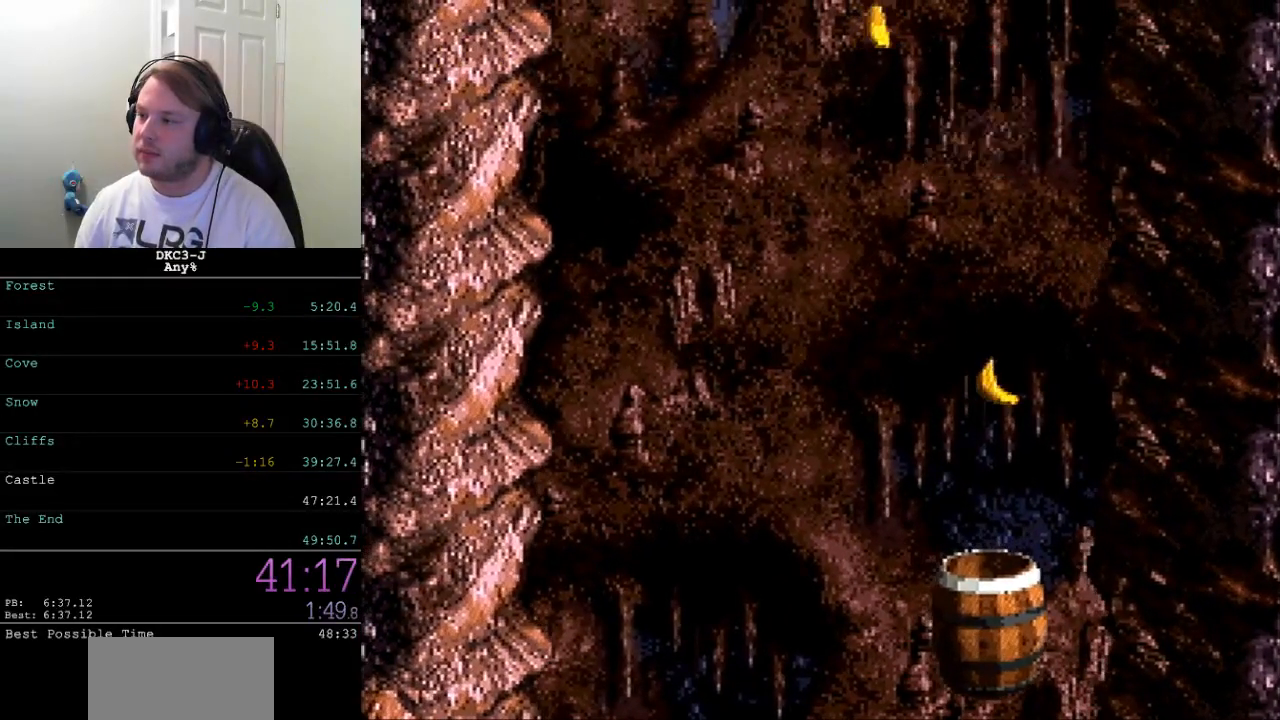
{"buttons": ["Y"], "events": []}
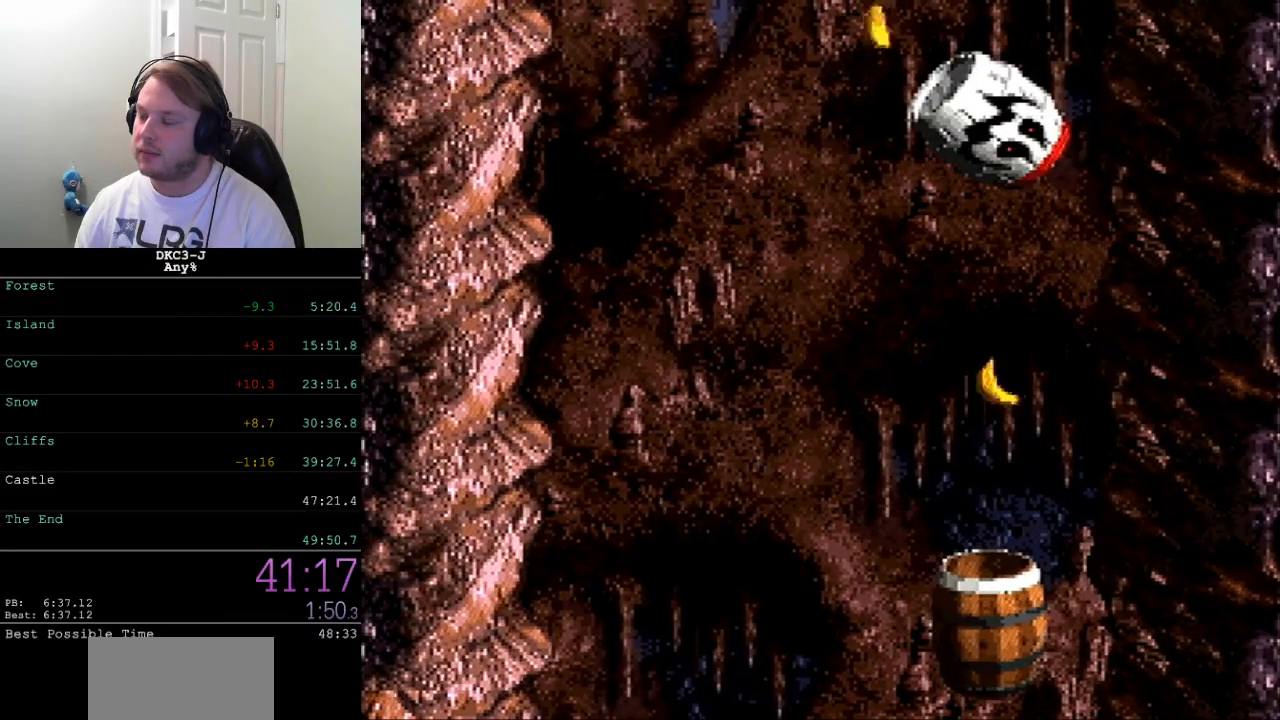
{"buttons": ["Y"], "events": []}
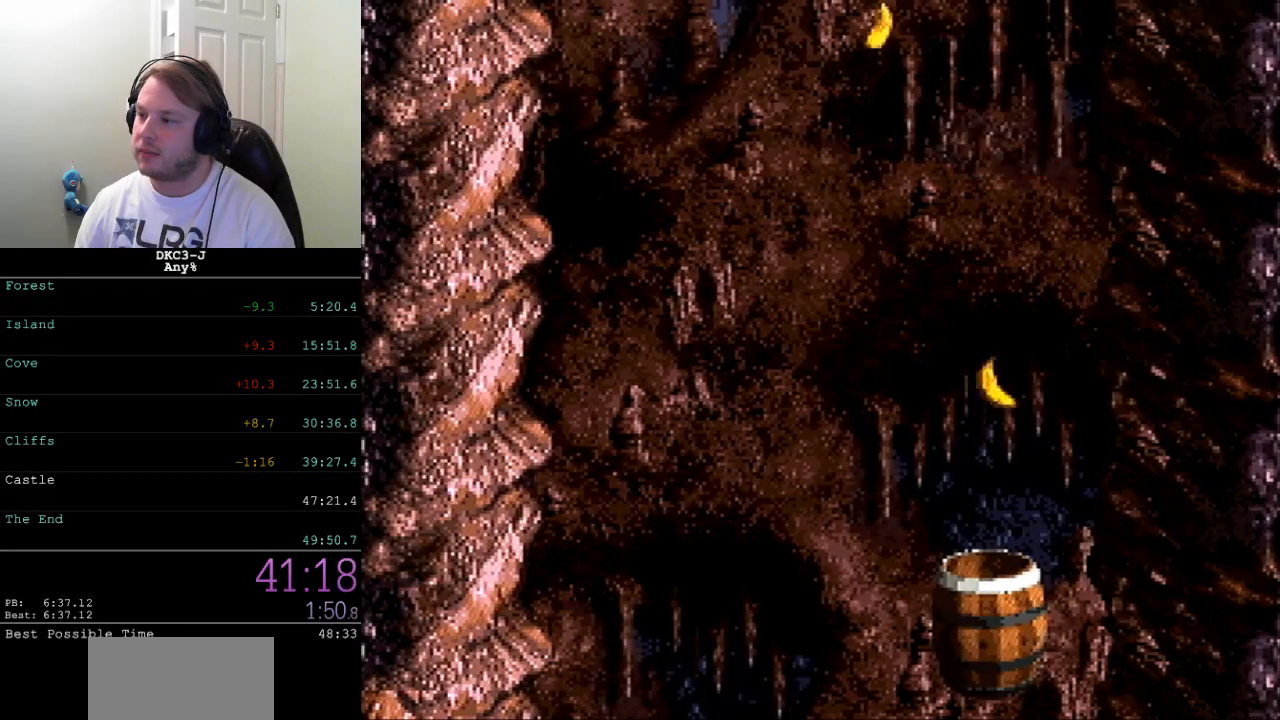
{"buttons": ["Y"], "events": []}
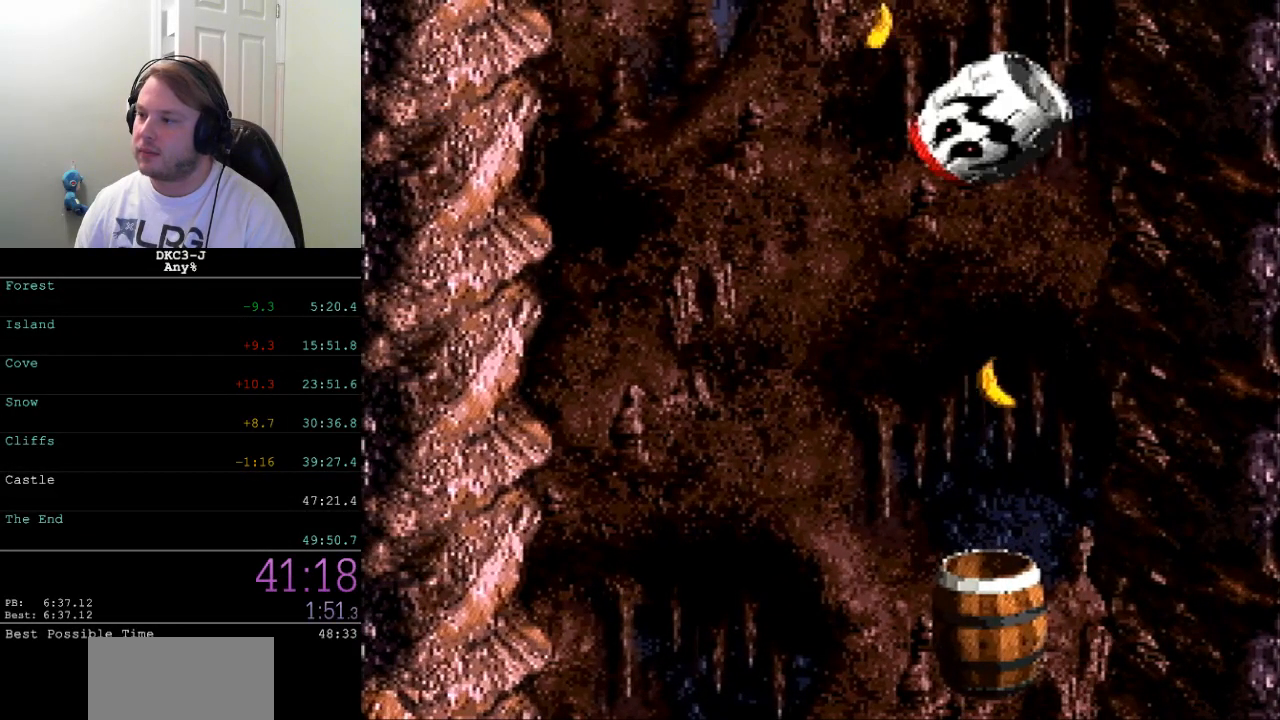
{"buttons": ["Y"], "events": []}
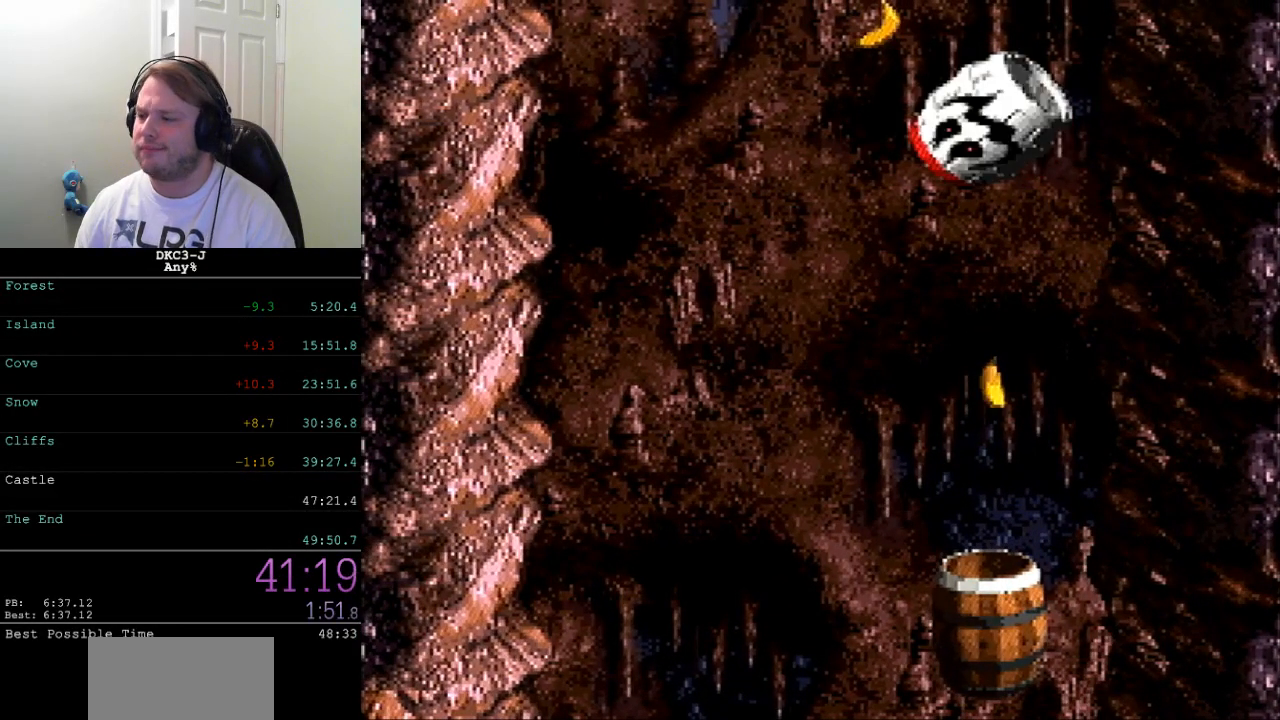
{"buttons": ["B", "Y"], "events": [[283, "B", "down"]]}
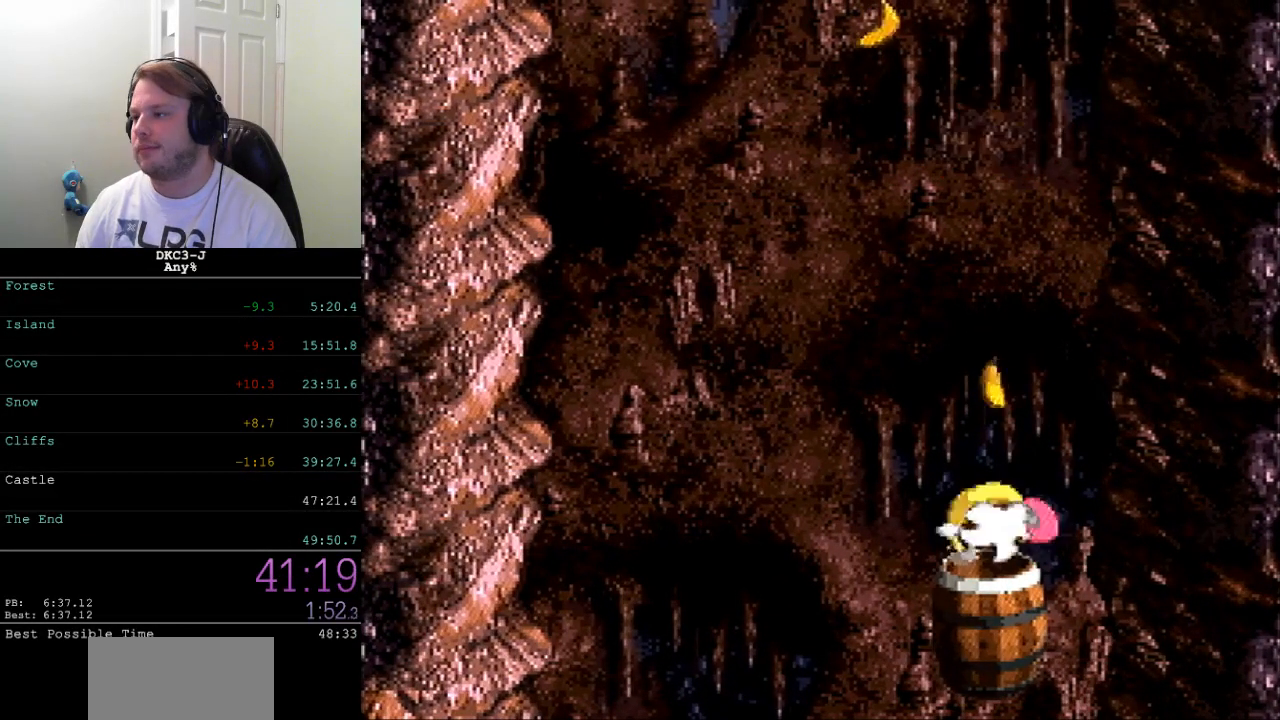
{"buttons": ["Y", "DPAD_LEFT"], "events": [[250, "B", "up"], [250, "DPAD_LEFT", "down"]]}
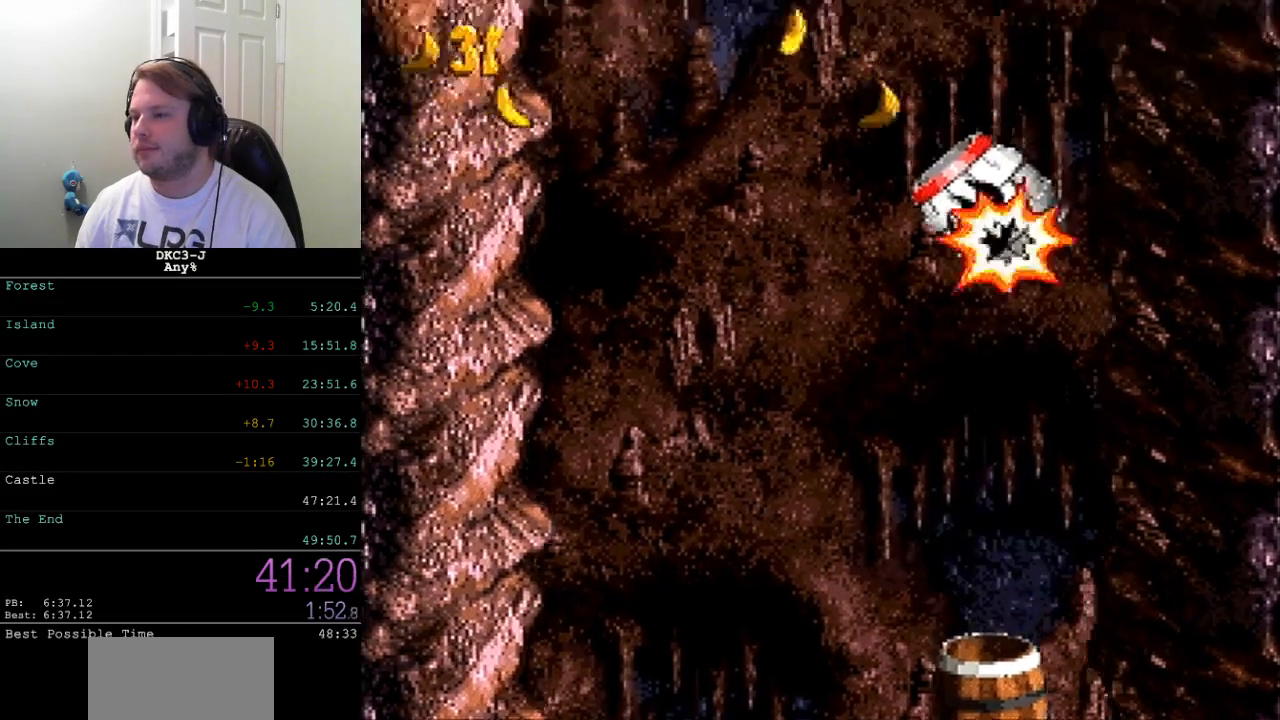
{"buttons": ["Y", "DPAD_LEFT"], "events": []}
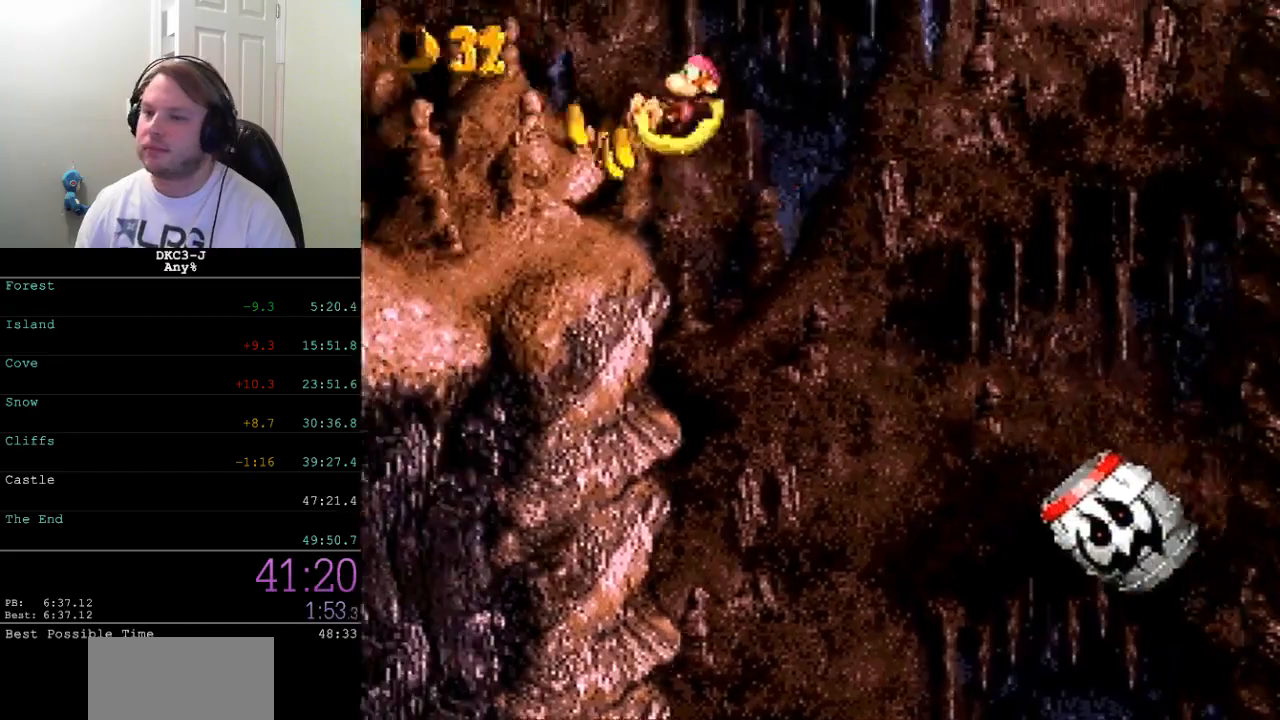
{"buttons": ["Y", "DPAD_LEFT"], "events": [[350, "Y", "up"], [400, "Y", "down"]]}
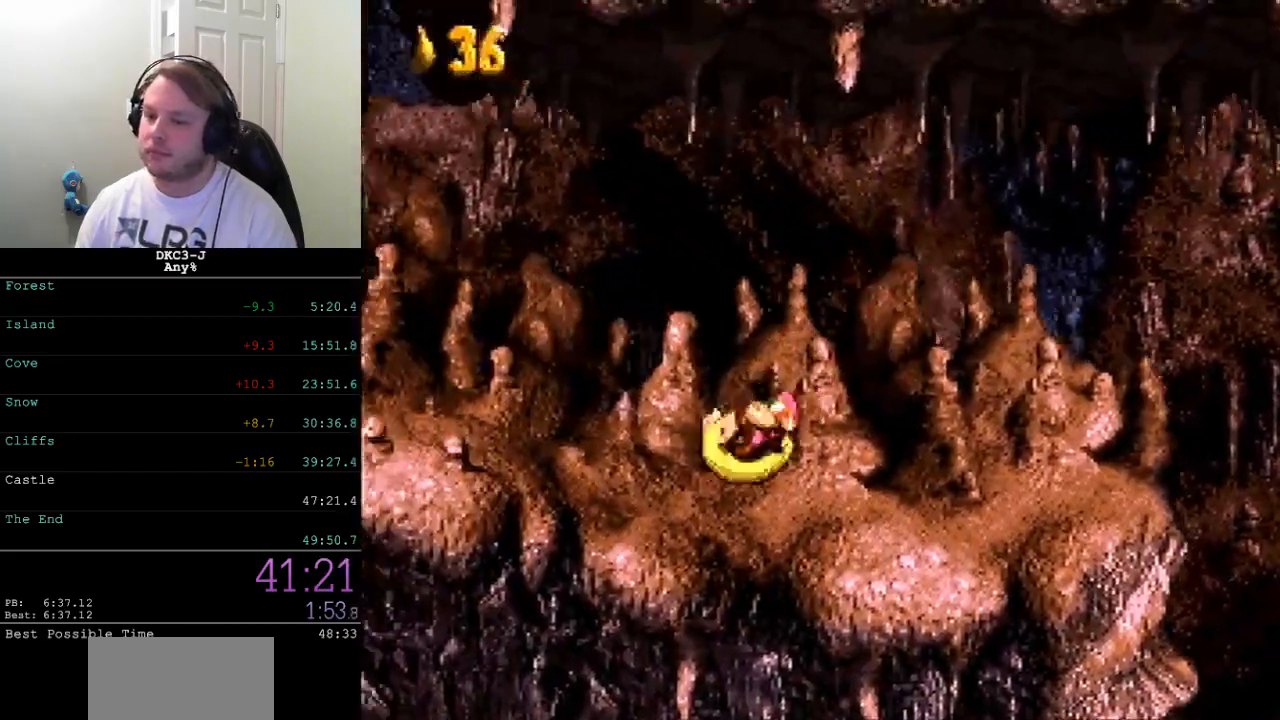
{"buttons": ["B", "Y", "DPAD_LEFT"], "events": [[233, "B", "down"]]}
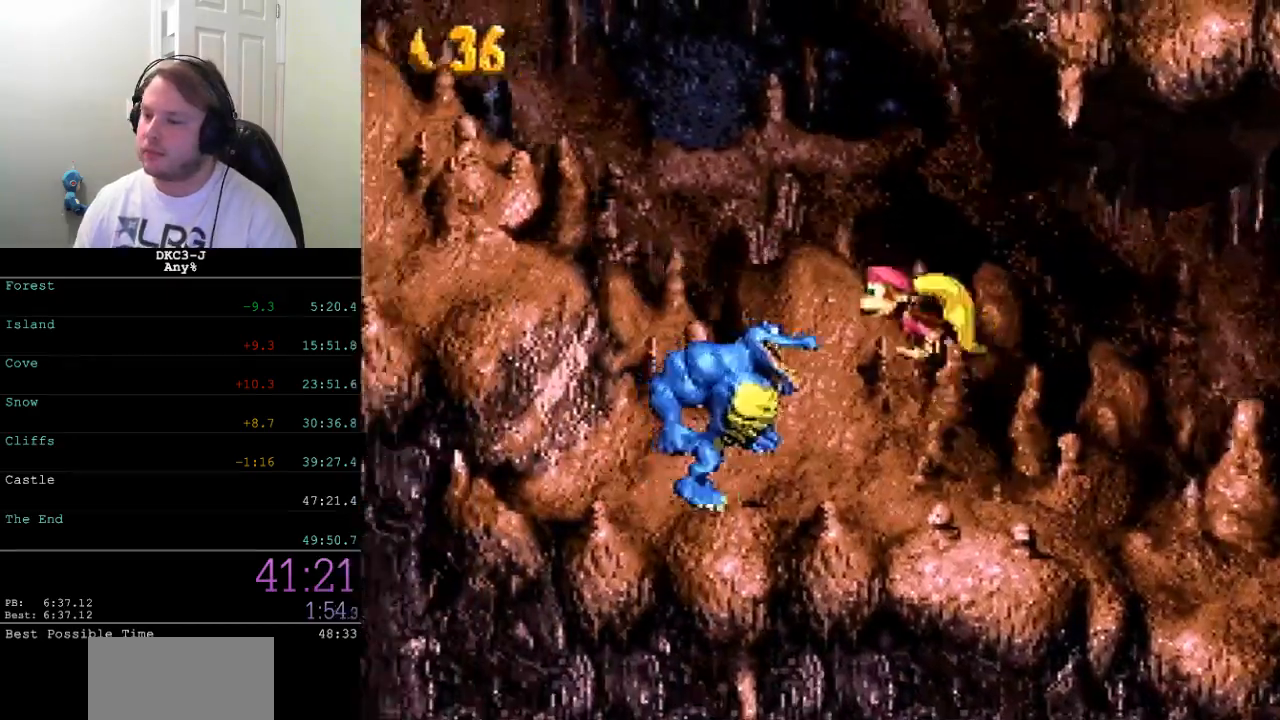
{"buttons": ["Y"], "events": [[100, "B", "up"], [117, "Y", "up"], [167, "Y", "down"], [467, "DPAD_LEFT", "up"]]}
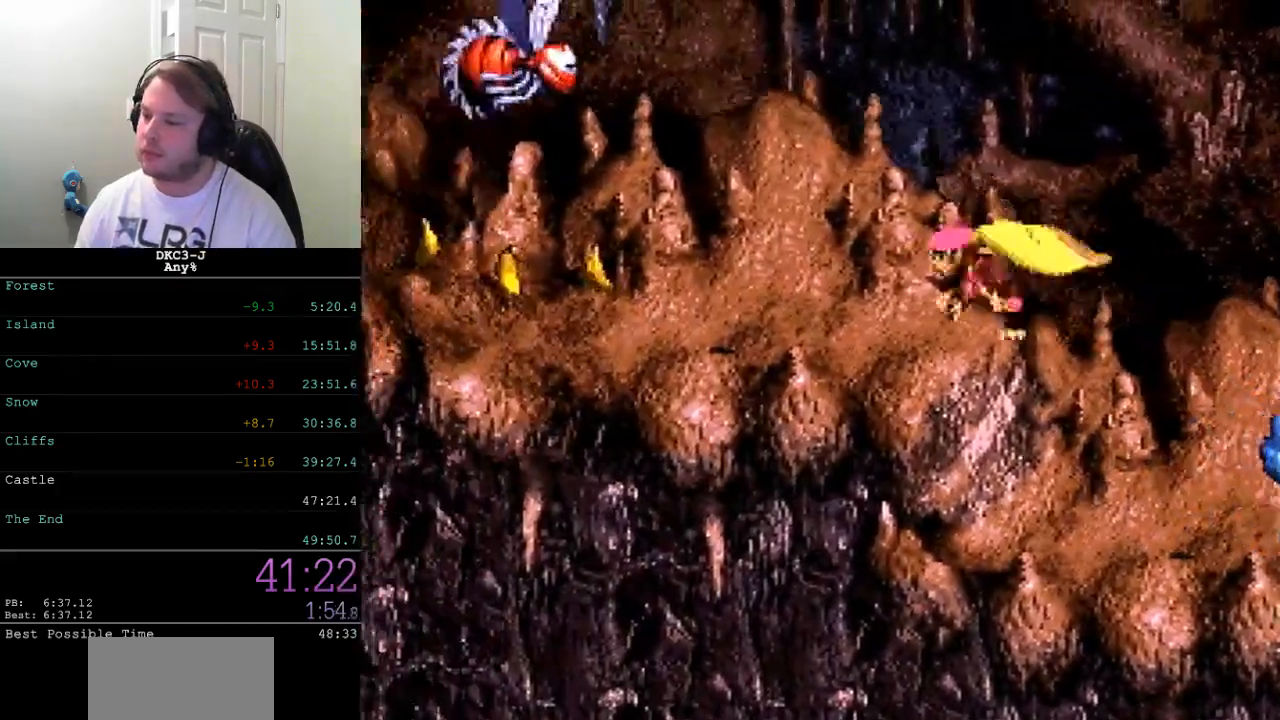
{"buttons": ["B", "Y", "DPAD_LEFT"], "events": [[33, "B", "down"], [50, "DPAD_RIGHT", "down"], [250, "DPAD_RIGHT", "up"], [317, "DPAD_LEFT", "down"]]}
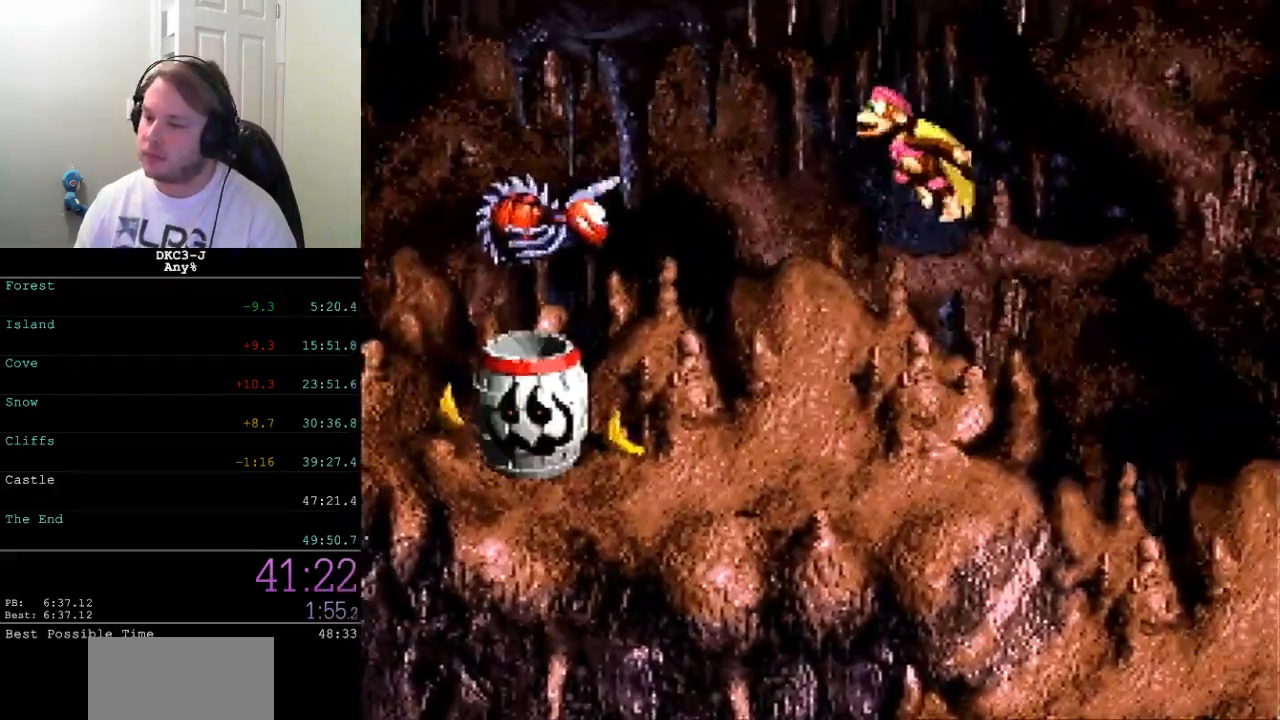
{"buttons": ["Y", "DPAD_LEFT"], "events": [[50, "B", "up"], [400, "Y", "up"], [450, "Y", "down"]]}
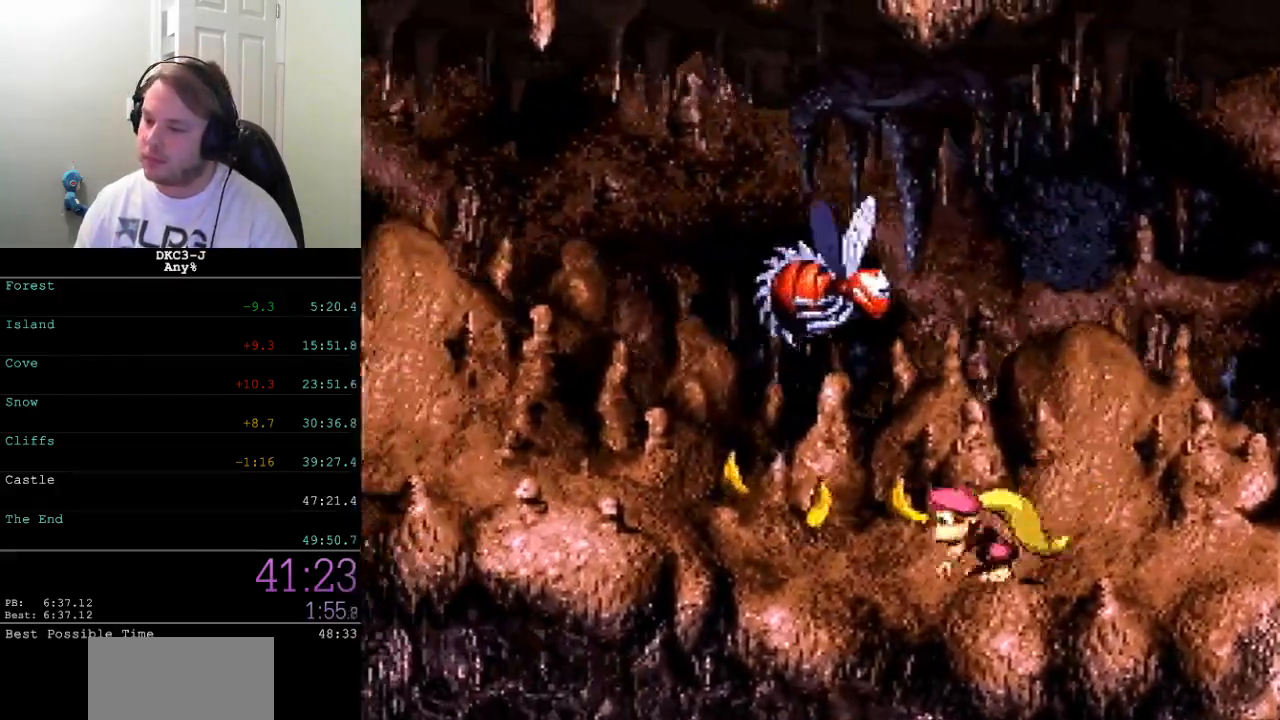
{"buttons": ["B", "Y", "DPAD_LEFT"], "events": [[283, "B", "down"]]}
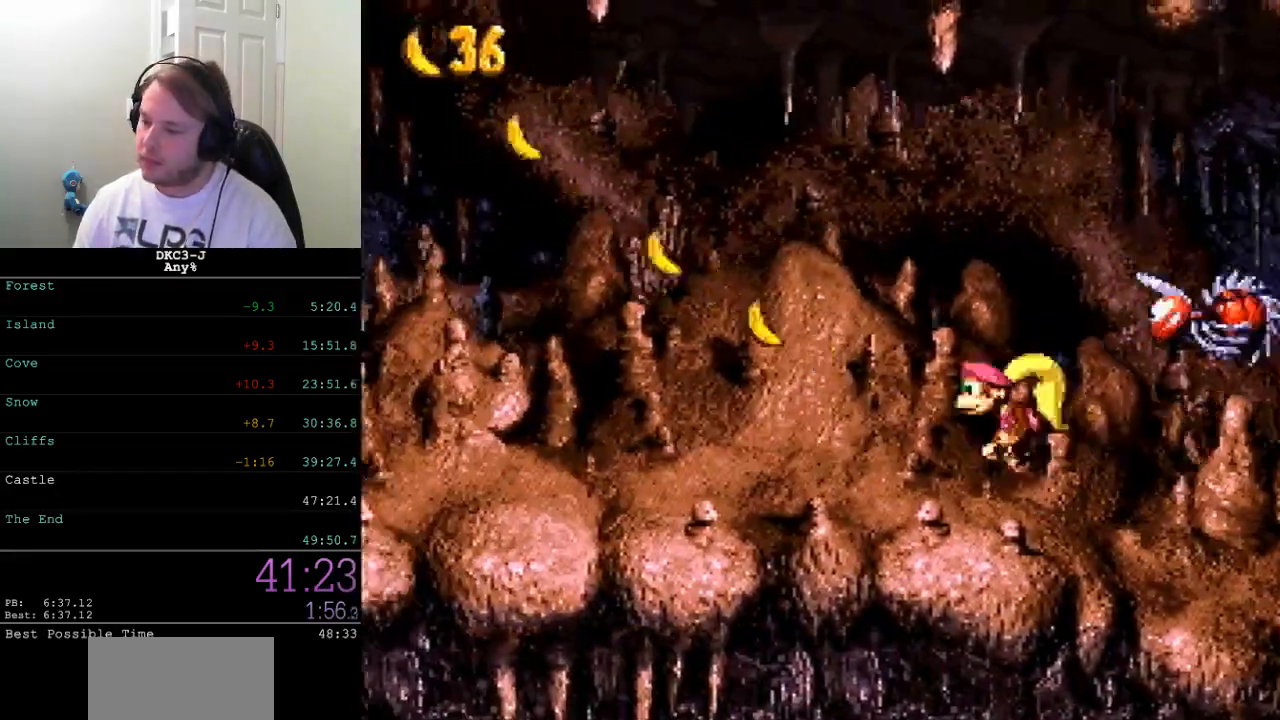
{"buttons": ["Y", "DPAD_LEFT"], "events": [[300, "B", "up"]]}
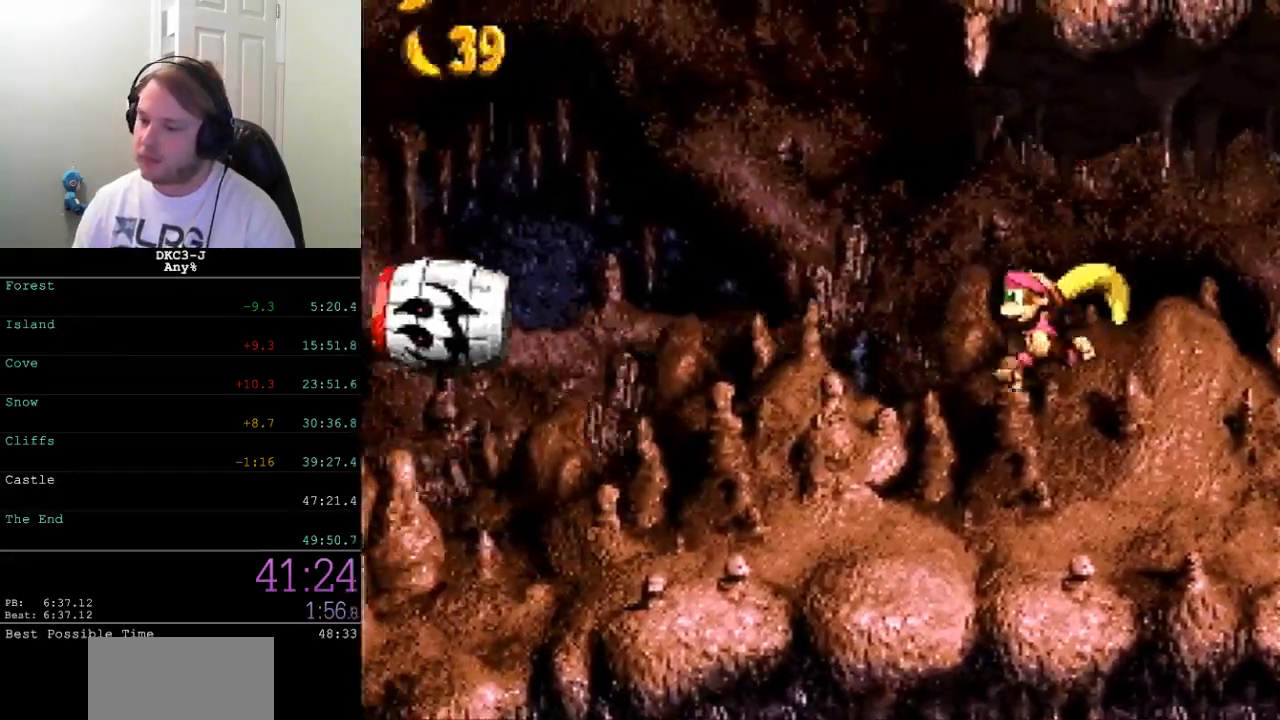
{"buttons": ["Y", "DPAD_LEFT"], "events": [[400, "Y", "up"], [450, "Y", "down"]]}
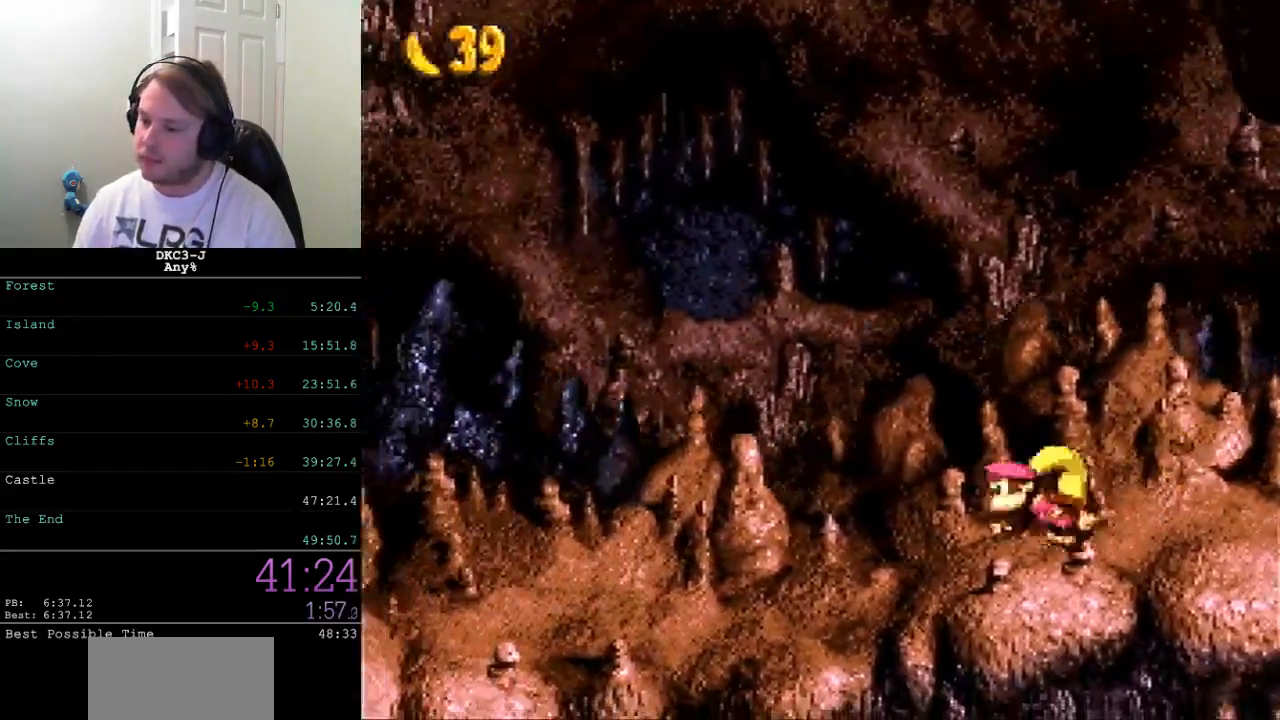
{"buttons": ["Y", "DPAD_LEFT"], "events": [[300, "B", "down"], [383, "B", "up"]]}
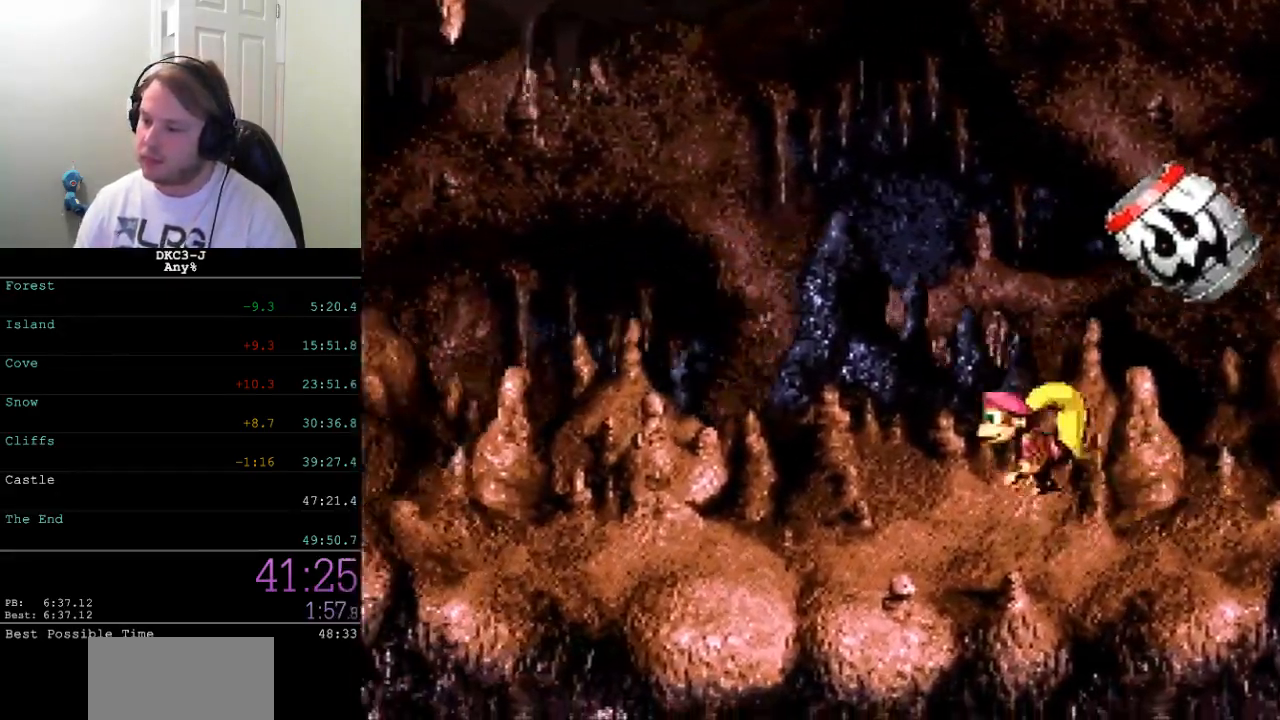
{"buttons": ["B", "Y", "DPAD_LEFT"], "events": [[467, "B", "down"]]}
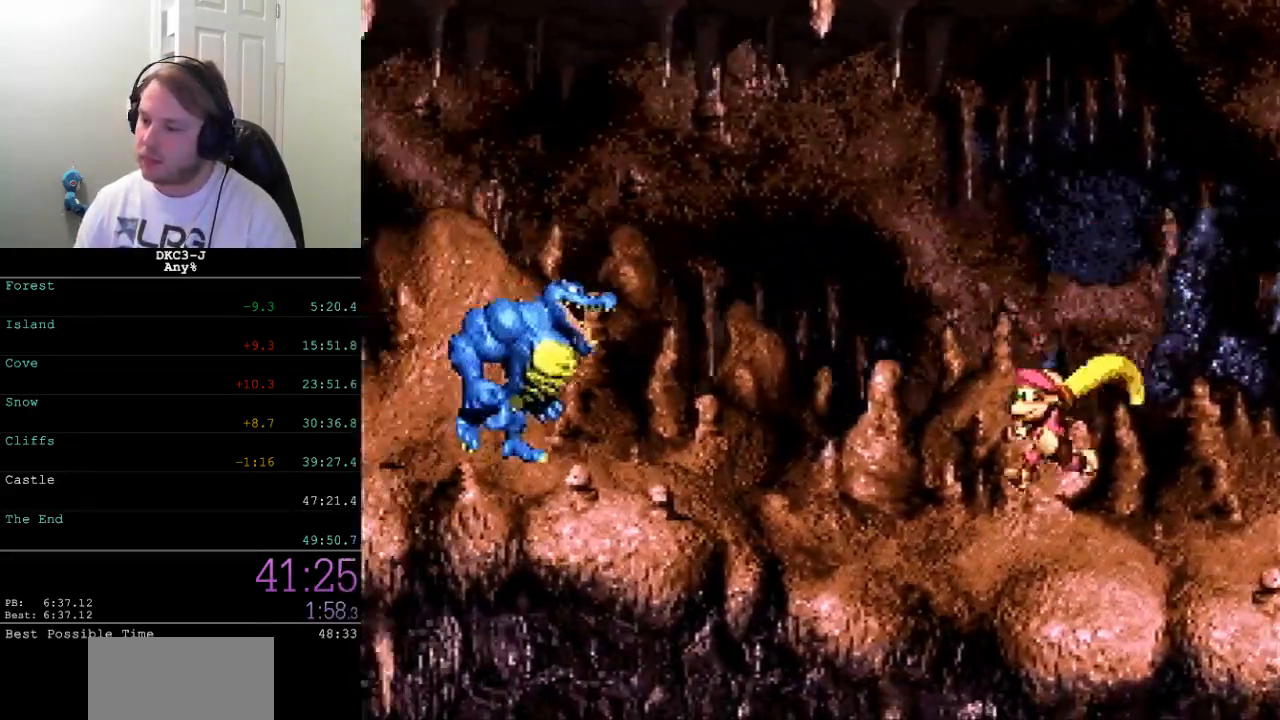
{"buttons": ["Y"], "events": [[250, "B", "up"], [283, "DPAD_LEFT", "up"], [367, "DPAD_RIGHT", "down"], [433, "DPAD_RIGHT", "up"]]}
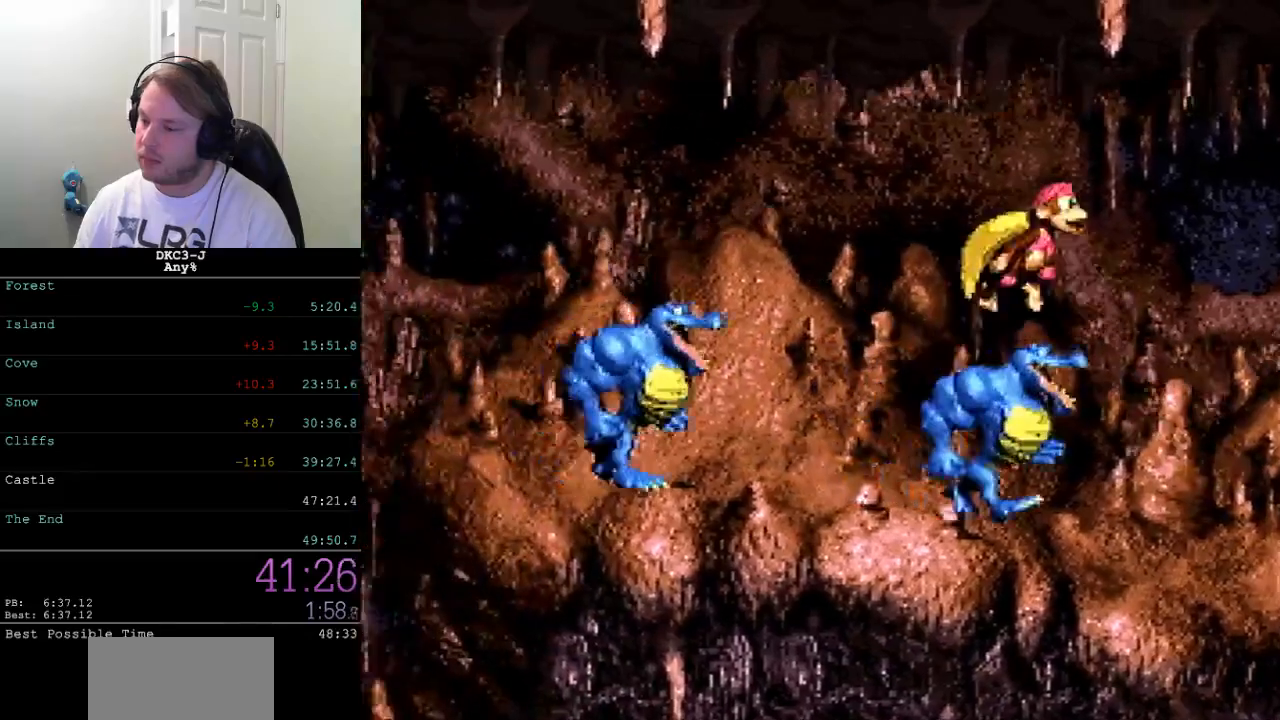
{"buttons": ["Y", "DPAD_LEFT"], "events": [[33, "DPAD_LEFT", "down"]]}
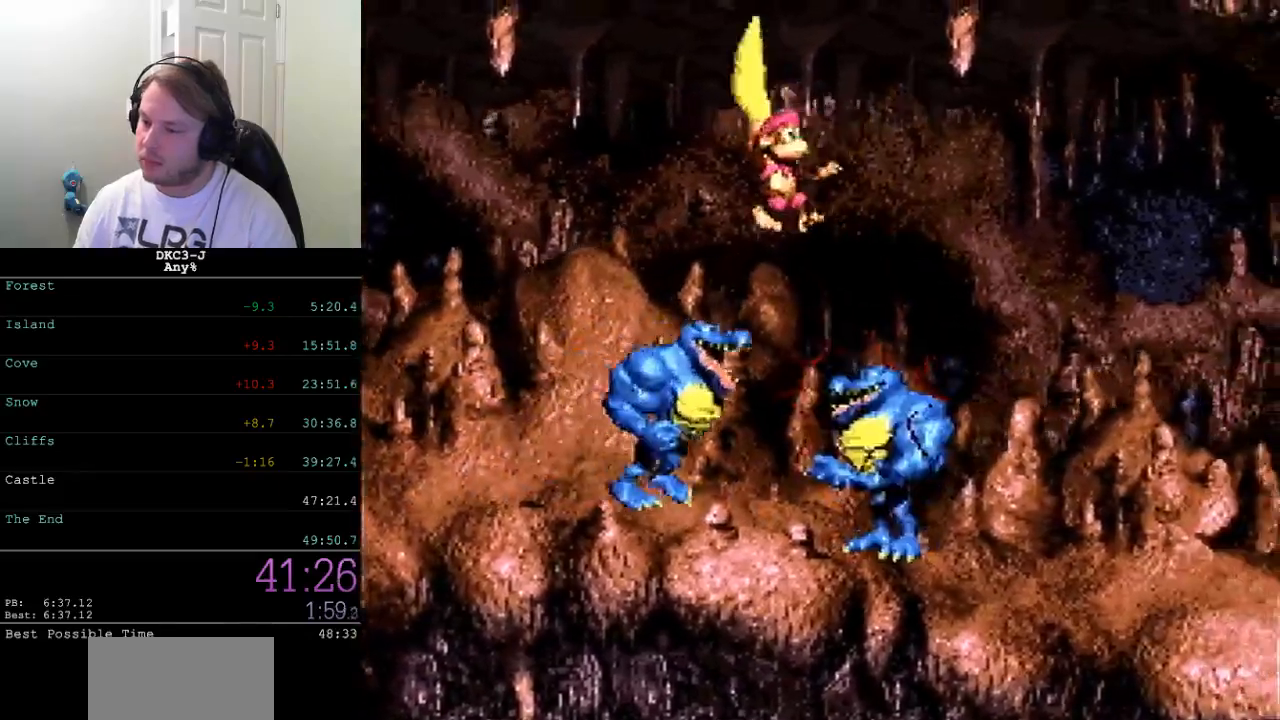
{"buttons": ["Y", "DPAD_LEFT"], "events": []}
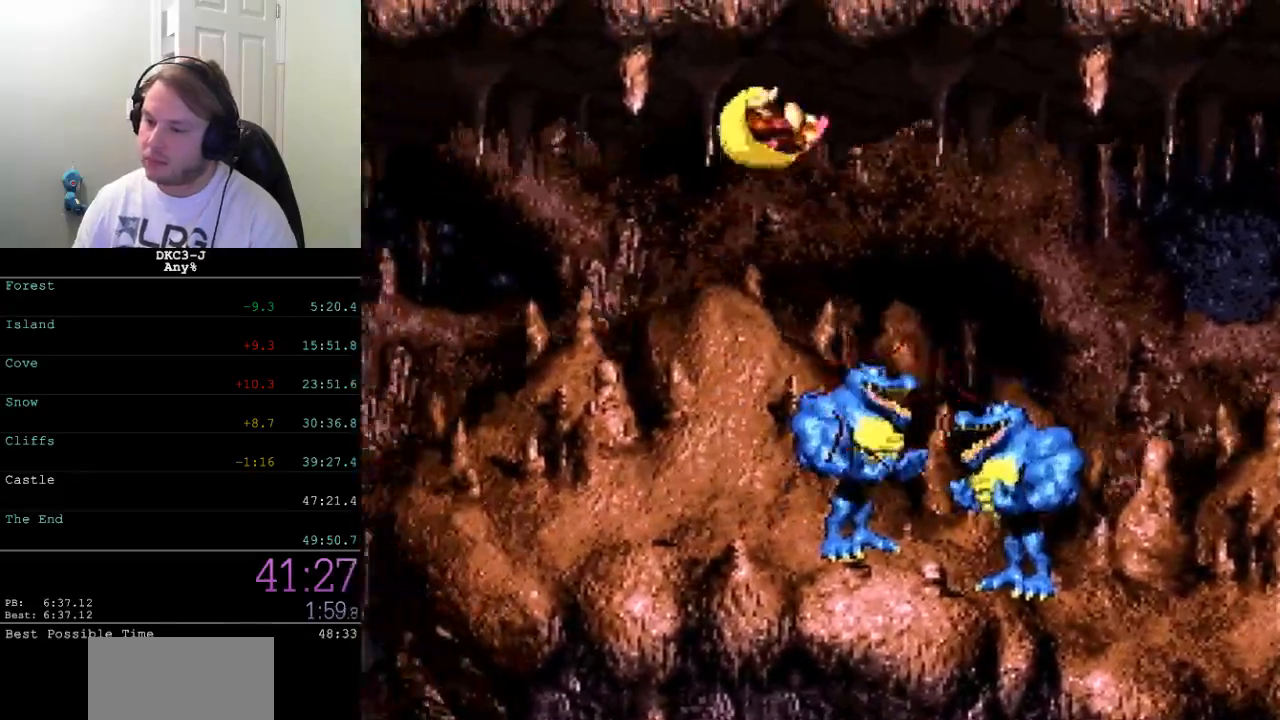
{"buttons": ["Y", "DPAD_RIGHT"], "events": [[217, "Y", "up"], [283, "Y", "down"], [467, "DPAD_LEFT", "up"], [500, "DPAD_RIGHT", "down"]]}
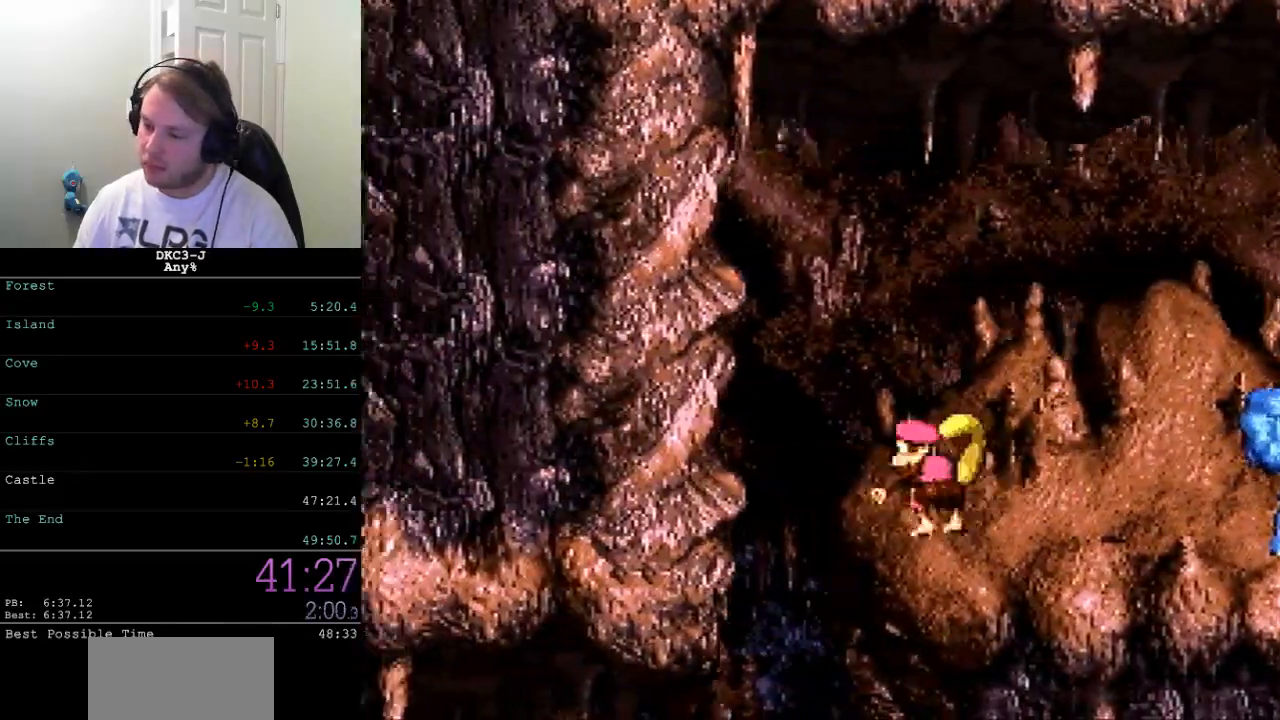
{"buttons": ["B", "Y", "DPAD_LEFT"], "events": [[50, "DPAD_RIGHT", "up"], [83, "DPAD_LEFT", "down"], [383, "B", "down"]]}
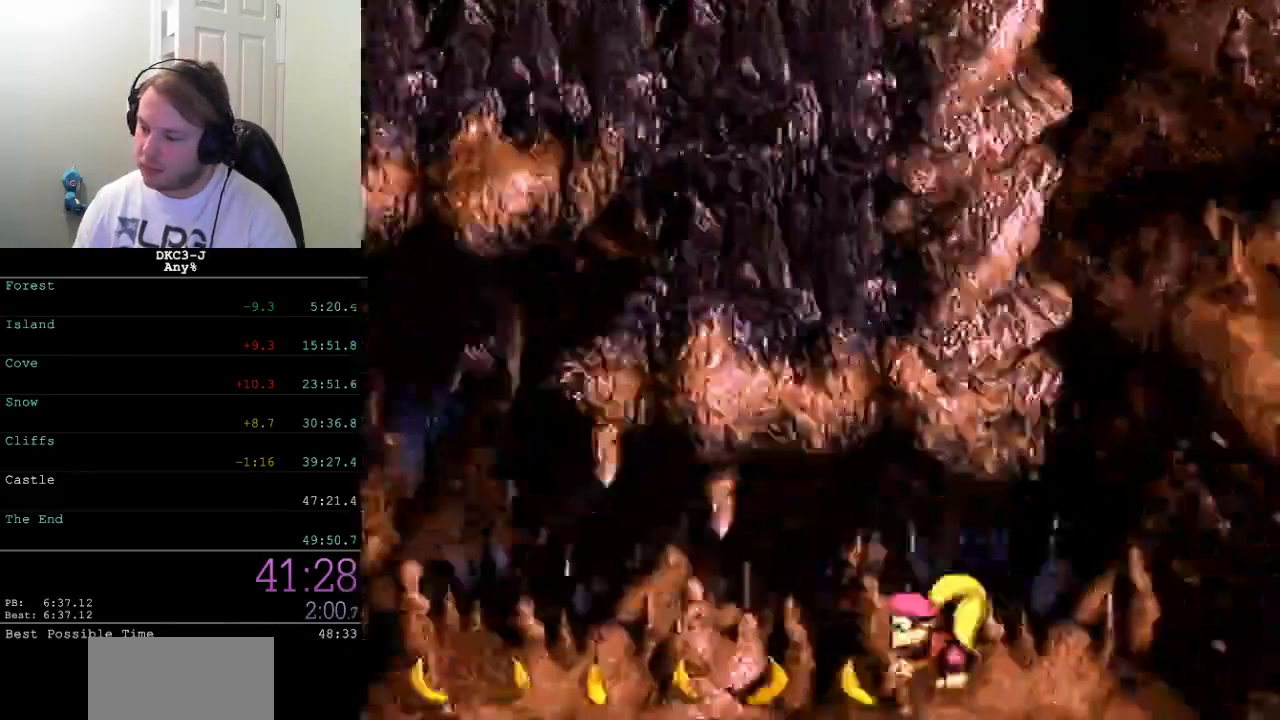
{"buttons": ["Y", "DPAD_LEFT"], "events": [[233, "B", "up"], [450, "Y", "up"], [500, "Y", "down"]]}
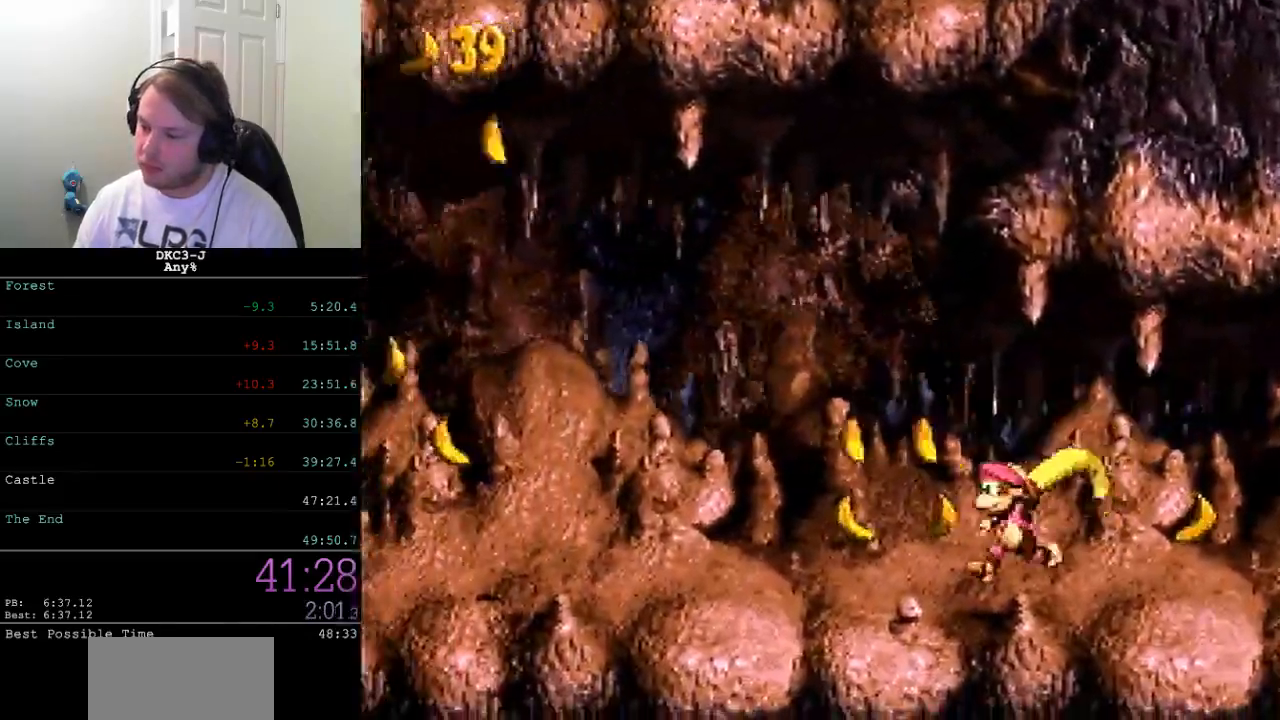
{"buttons": ["B", "Y", "DPAD_LEFT"], "events": [[383, "B", "down"]]}